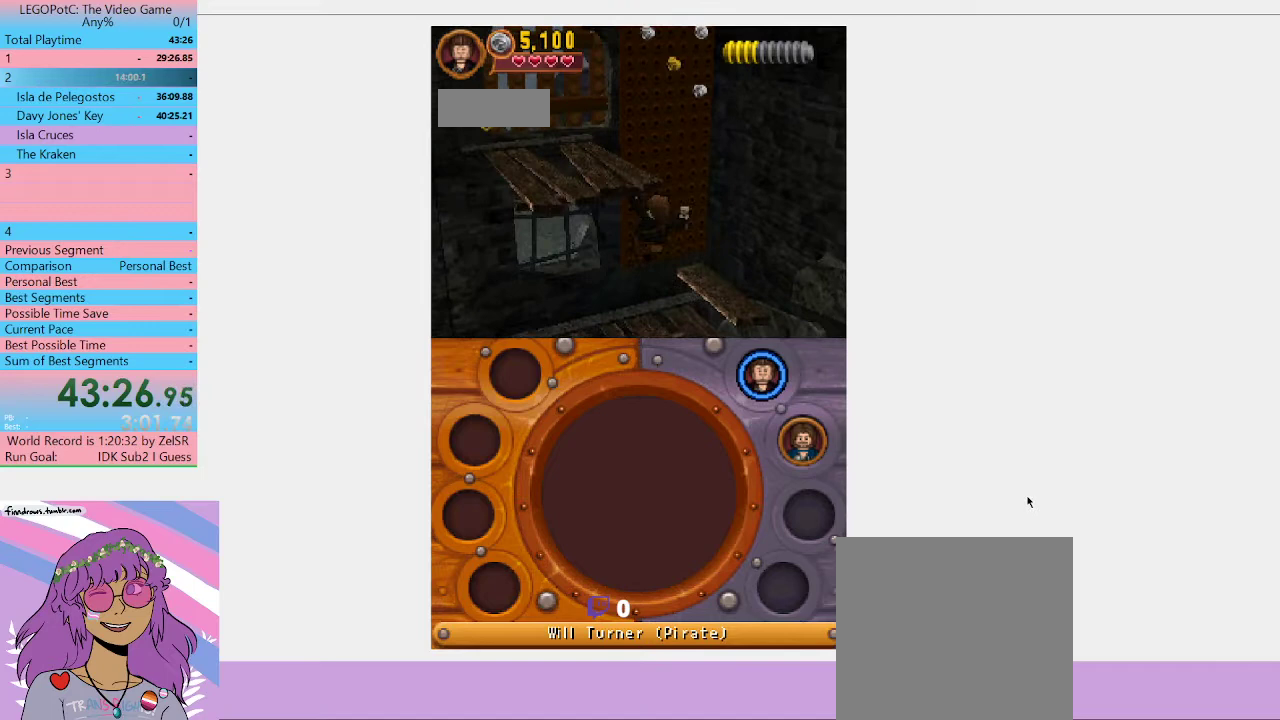
Gameplay with a controller (Xbox layout); each line is a JSON object with the inputs held at the frame after it. "button_events" lists button changes between this image and that frame as [ms after this image, input, new state], when the widget could be followed in between (sticks are given only as held states).
{"buttons": [], "left_stick": "up", "right_stick": "center", "button_events": []}
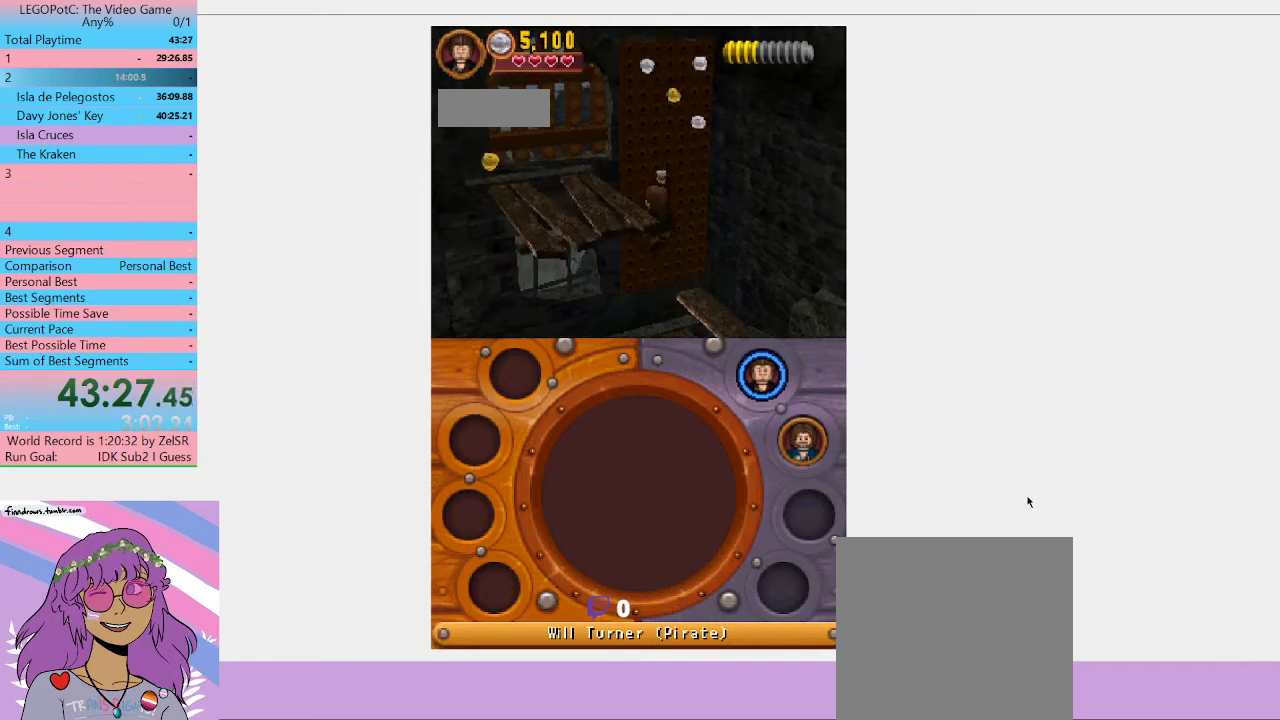
{"buttons": [], "left_stick": "up", "right_stick": "center", "button_events": []}
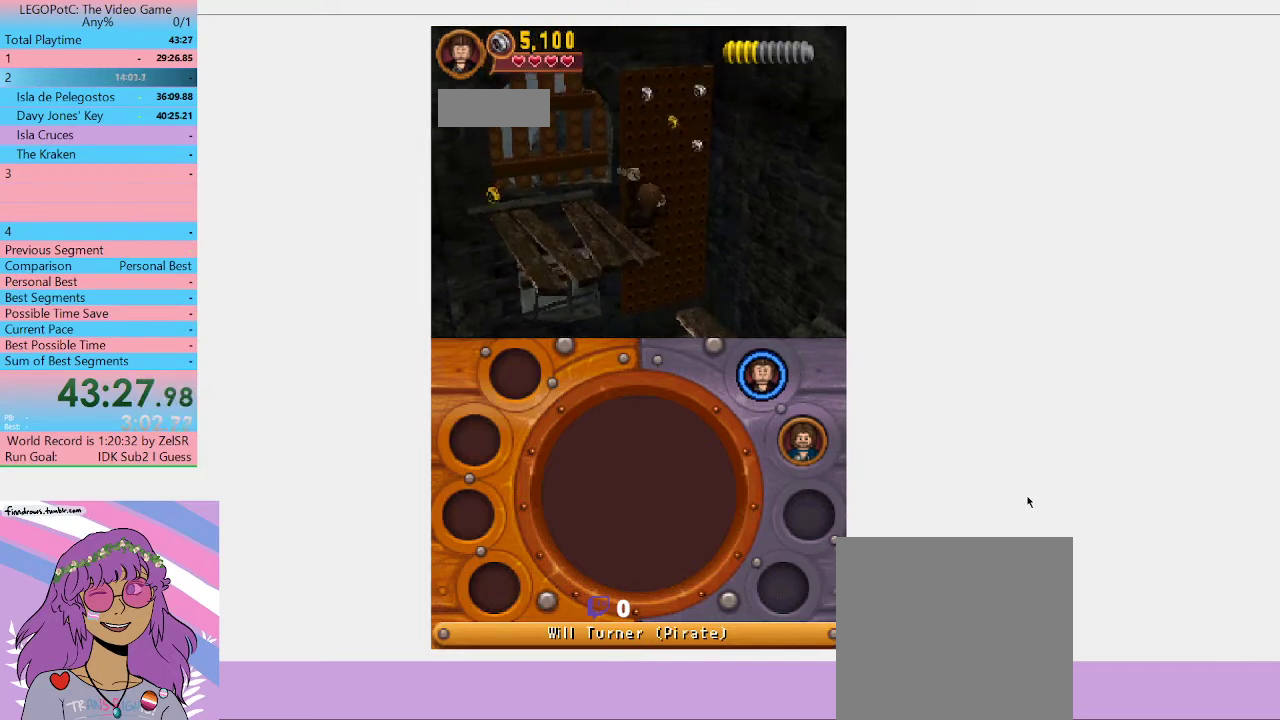
{"buttons": [], "left_stick": "up-left", "right_stick": "center", "button_events": []}
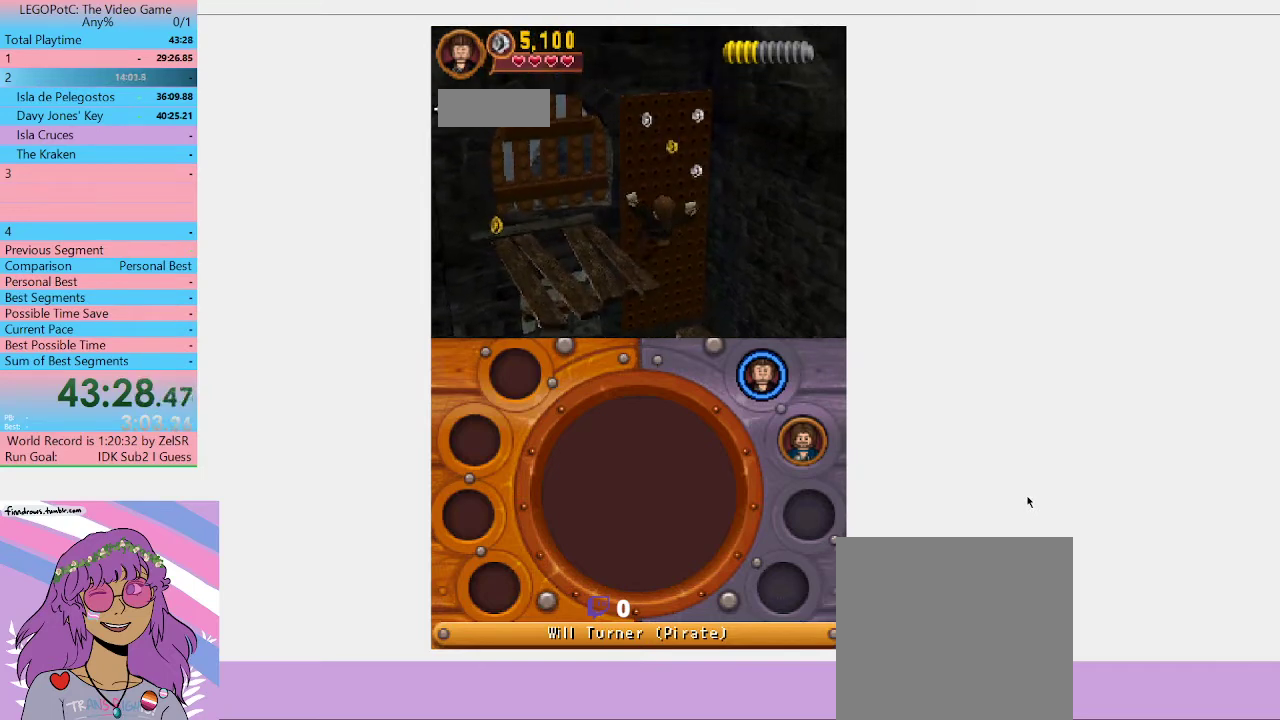
{"buttons": [], "left_stick": "up-left", "right_stick": "center", "button_events": []}
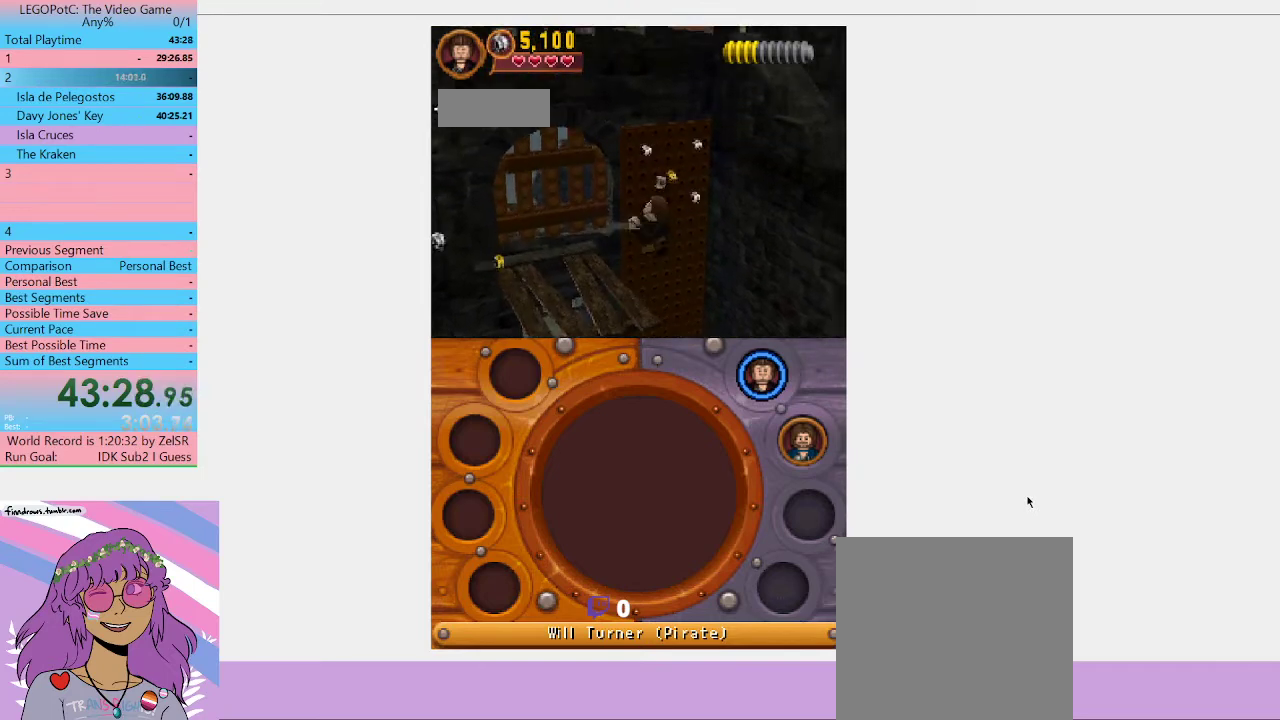
{"buttons": [], "left_stick": "up-left", "right_stick": "center", "button_events": []}
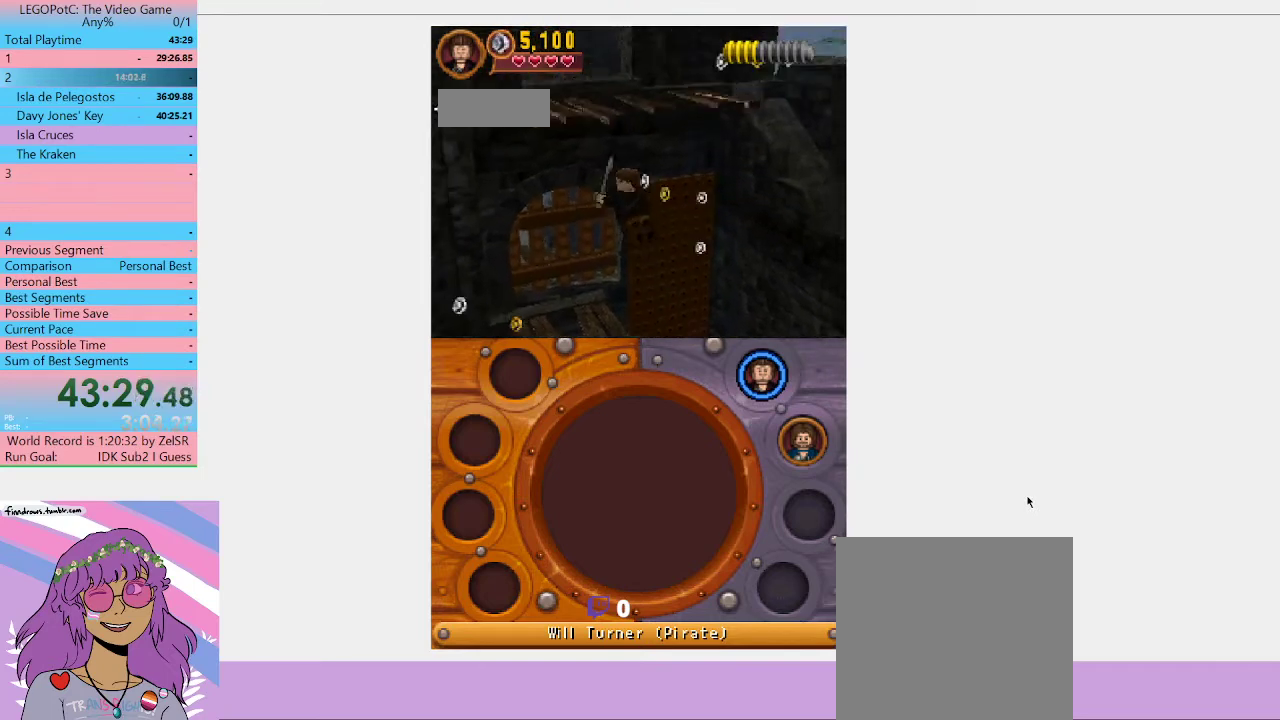
{"buttons": [], "left_stick": "down-left", "right_stick": "center", "button_events": []}
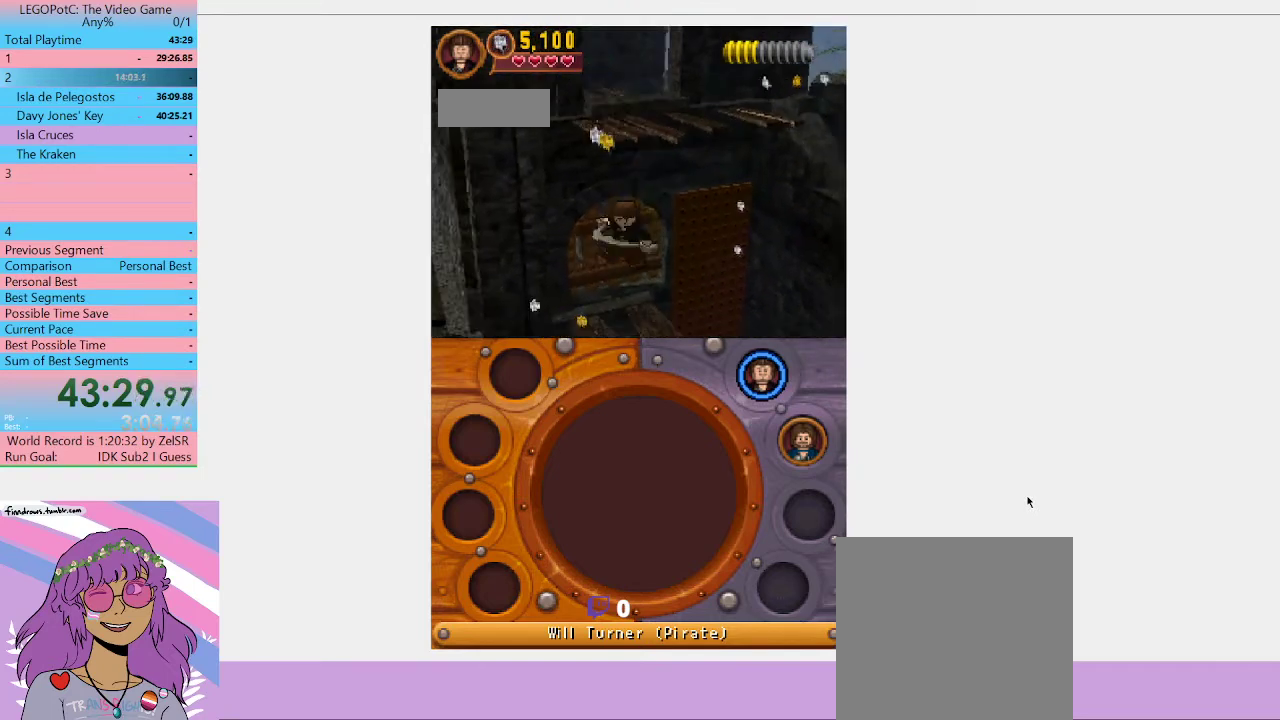
{"buttons": [], "left_stick": "center", "right_stick": "center", "button_events": []}
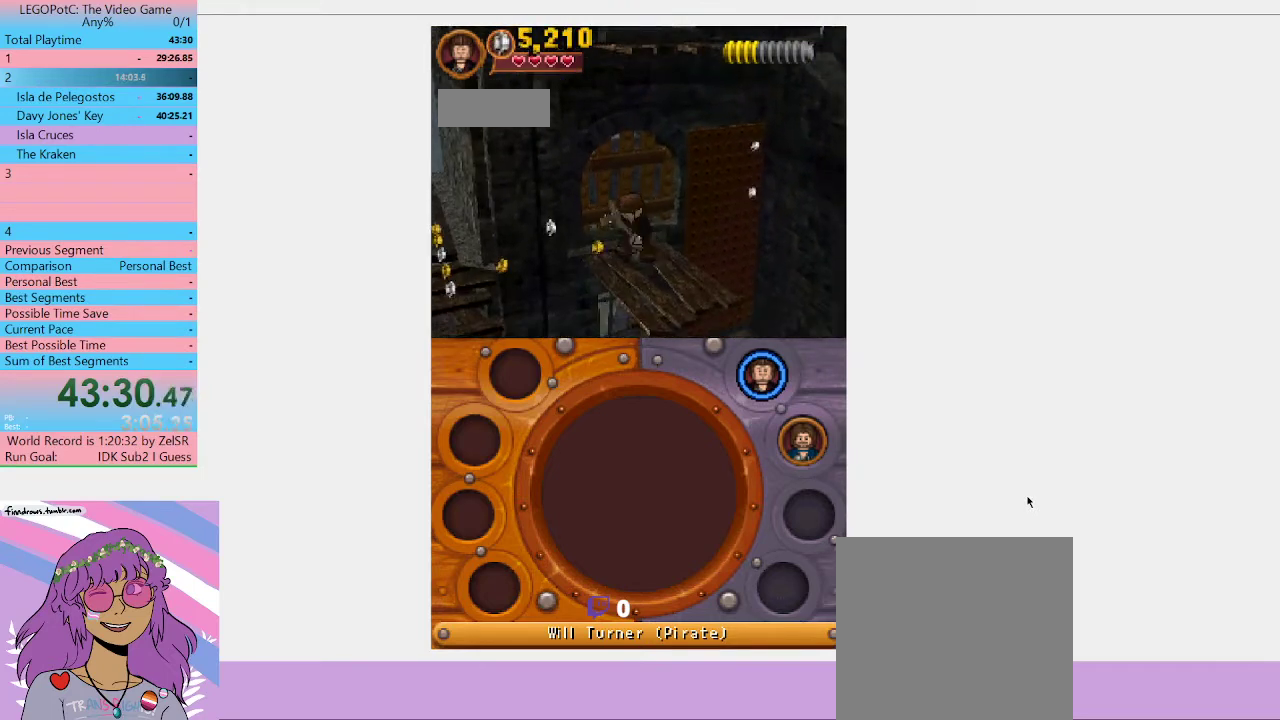
{"buttons": [], "left_stick": "left", "right_stick": "center", "button_events": [[133, "A", "down"], [333, "A", "up"]]}
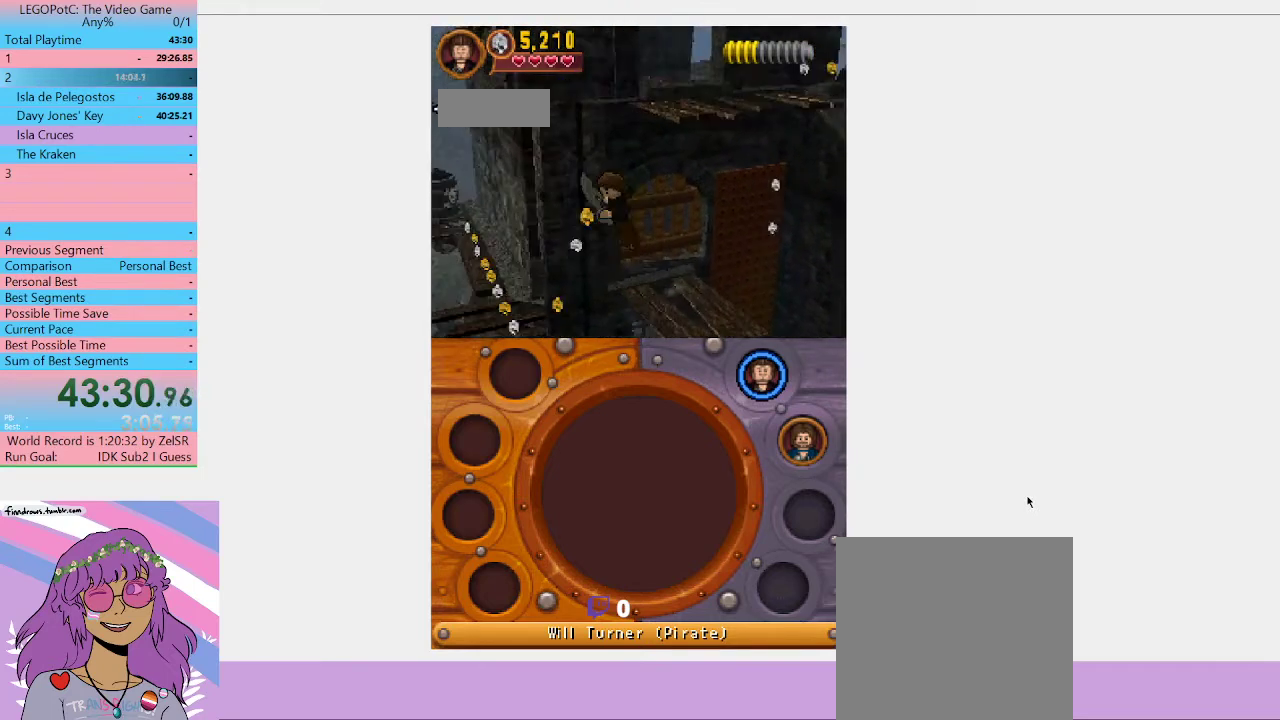
{"buttons": [], "left_stick": "left", "right_stick": "center", "button_events": []}
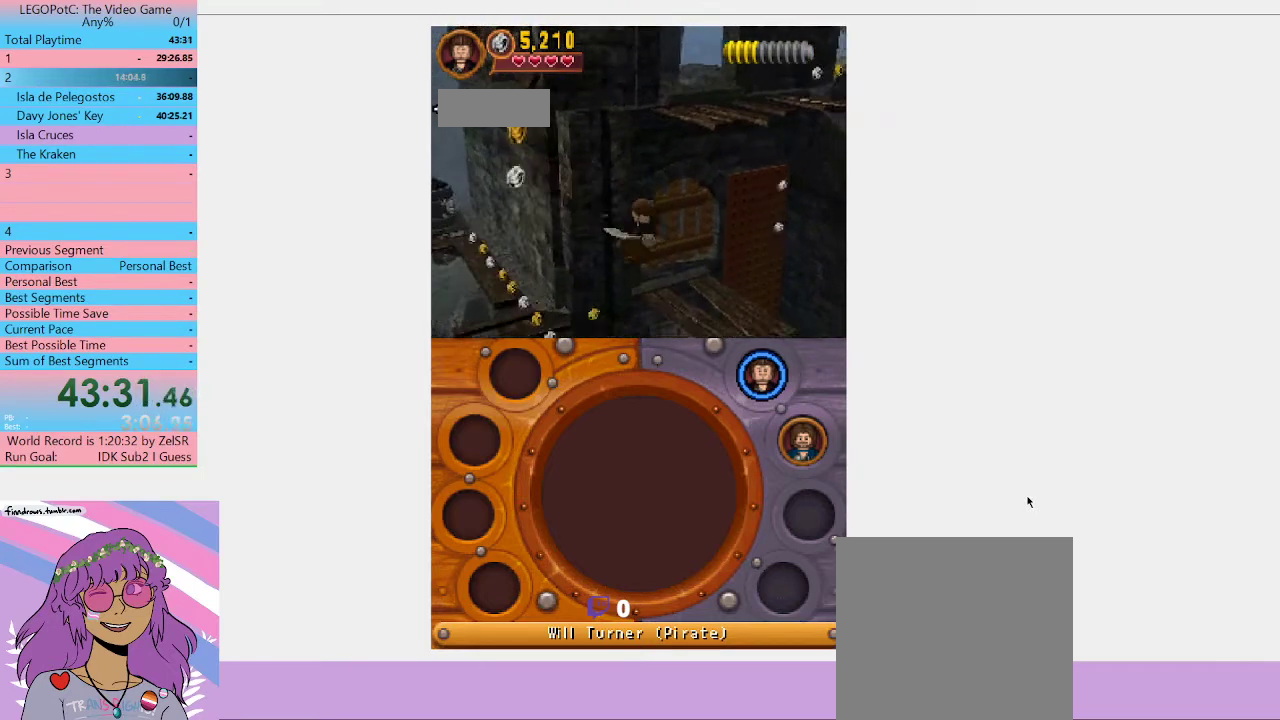
{"buttons": [], "left_stick": "left", "right_stick": "center", "button_events": []}
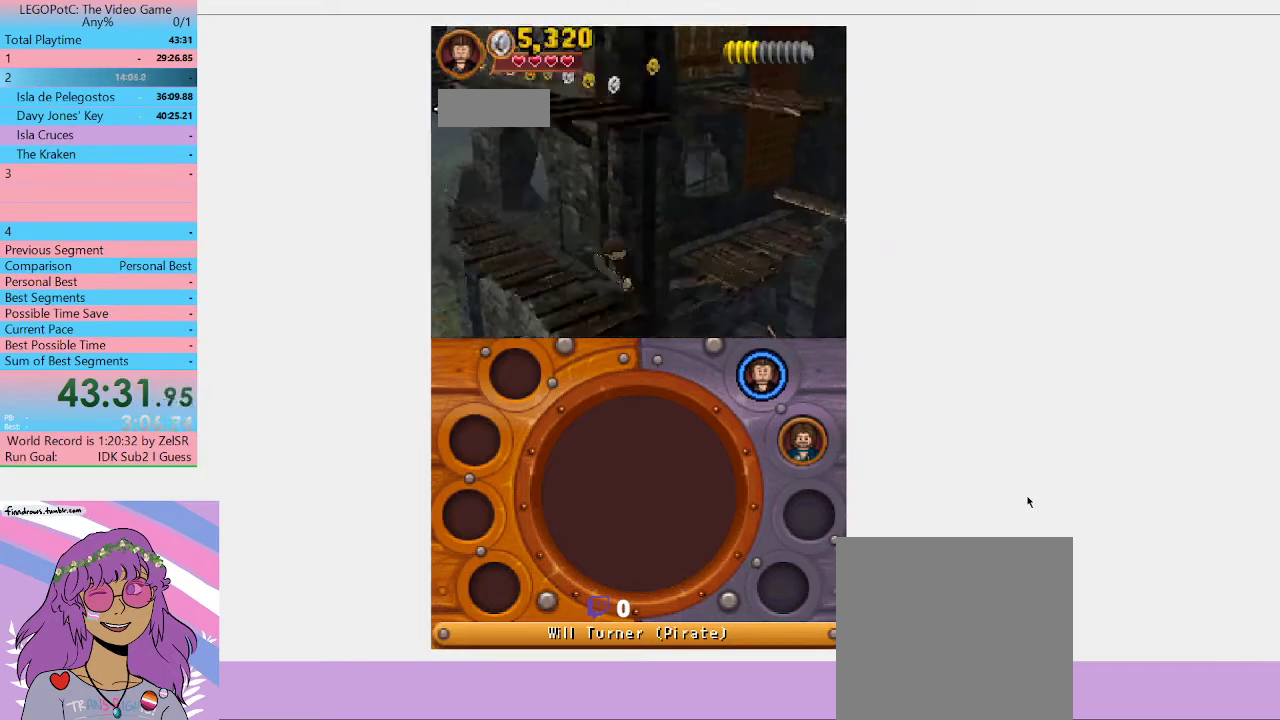
{"buttons": ["A"], "left_stick": "up-right", "right_stick": "center", "button_events": [[500, "A", "down"]]}
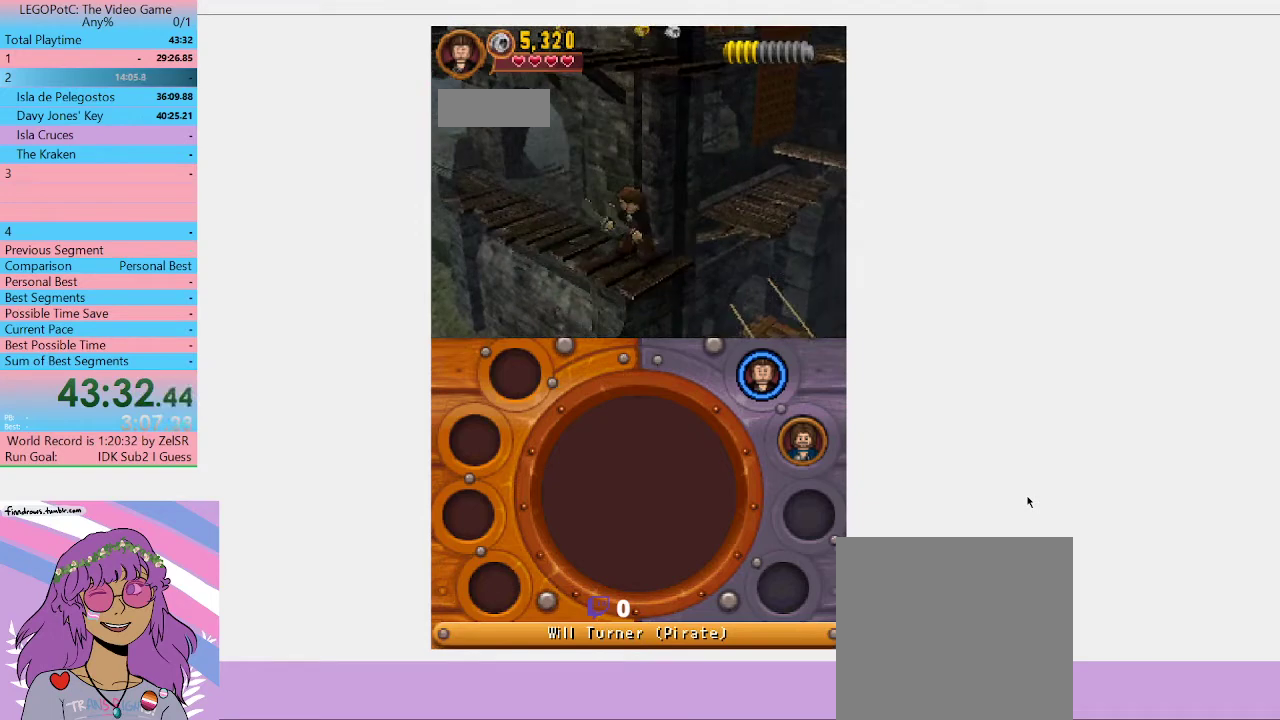
{"buttons": [], "left_stick": "up-right", "right_stick": "center", "button_events": [[200, "A", "up"]]}
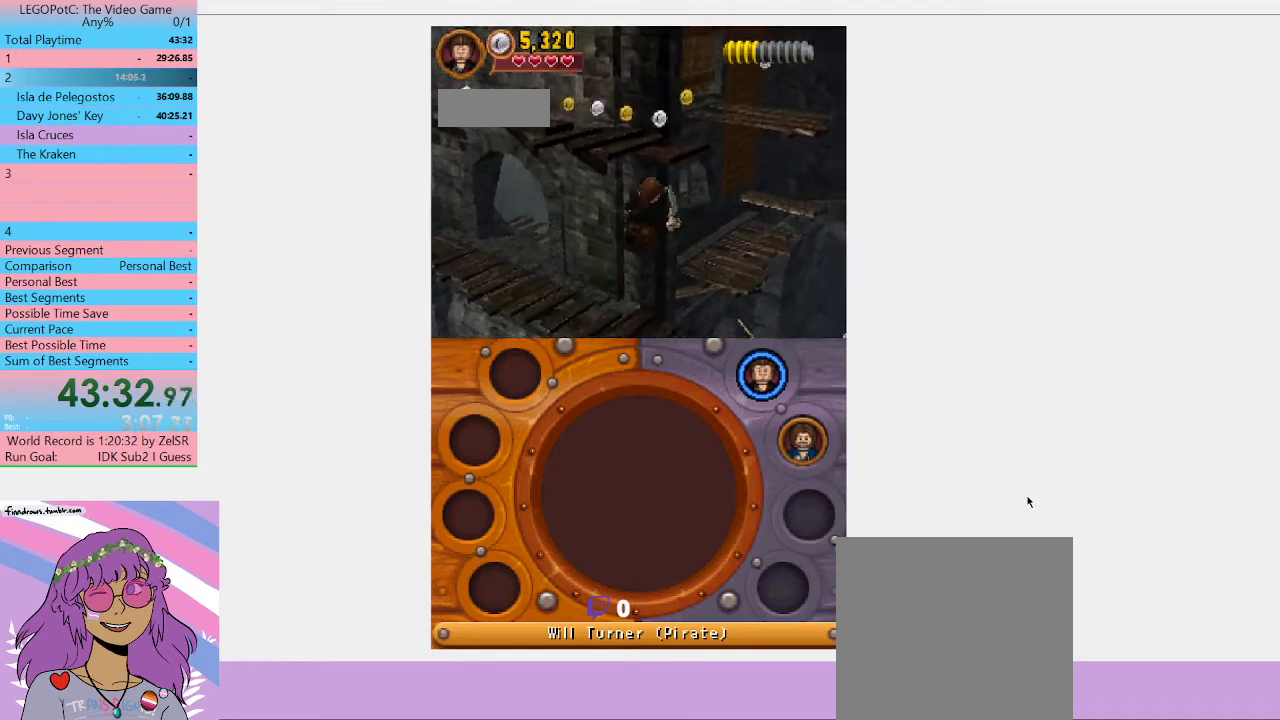
{"buttons": [], "left_stick": "center", "right_stick": "center", "button_events": []}
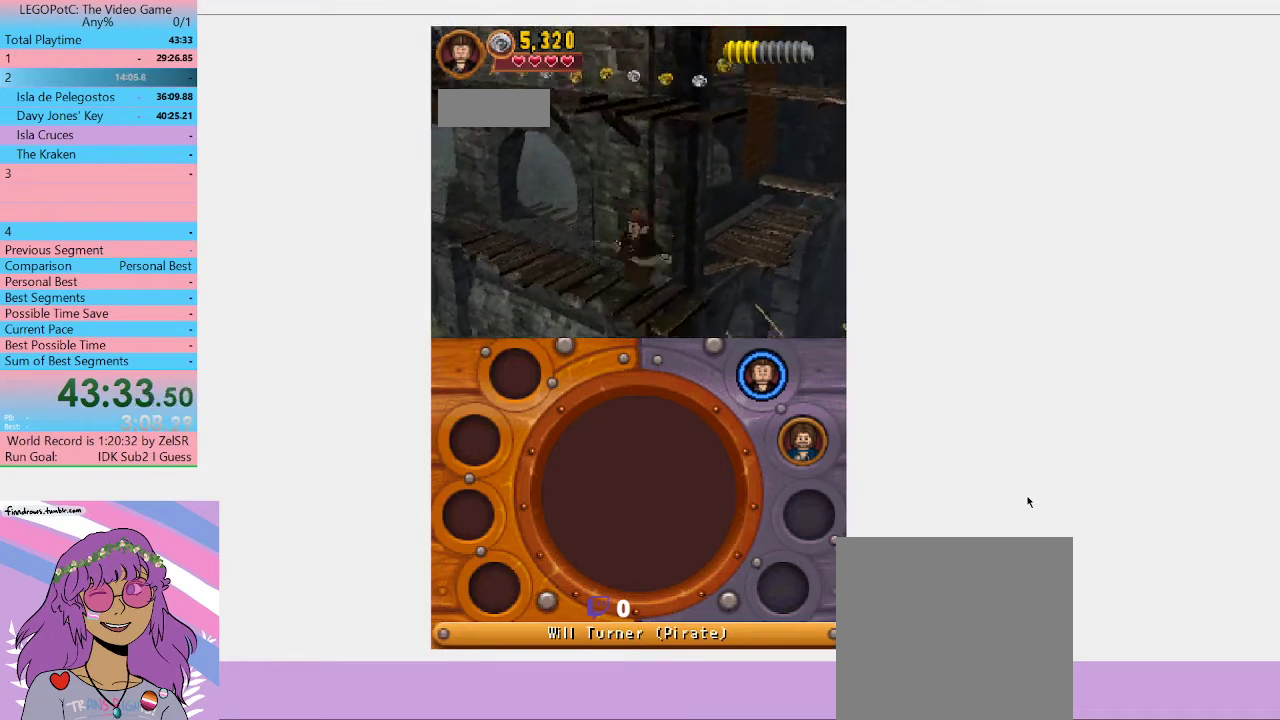
{"buttons": [], "left_stick": "right", "right_stick": "center", "button_events": []}
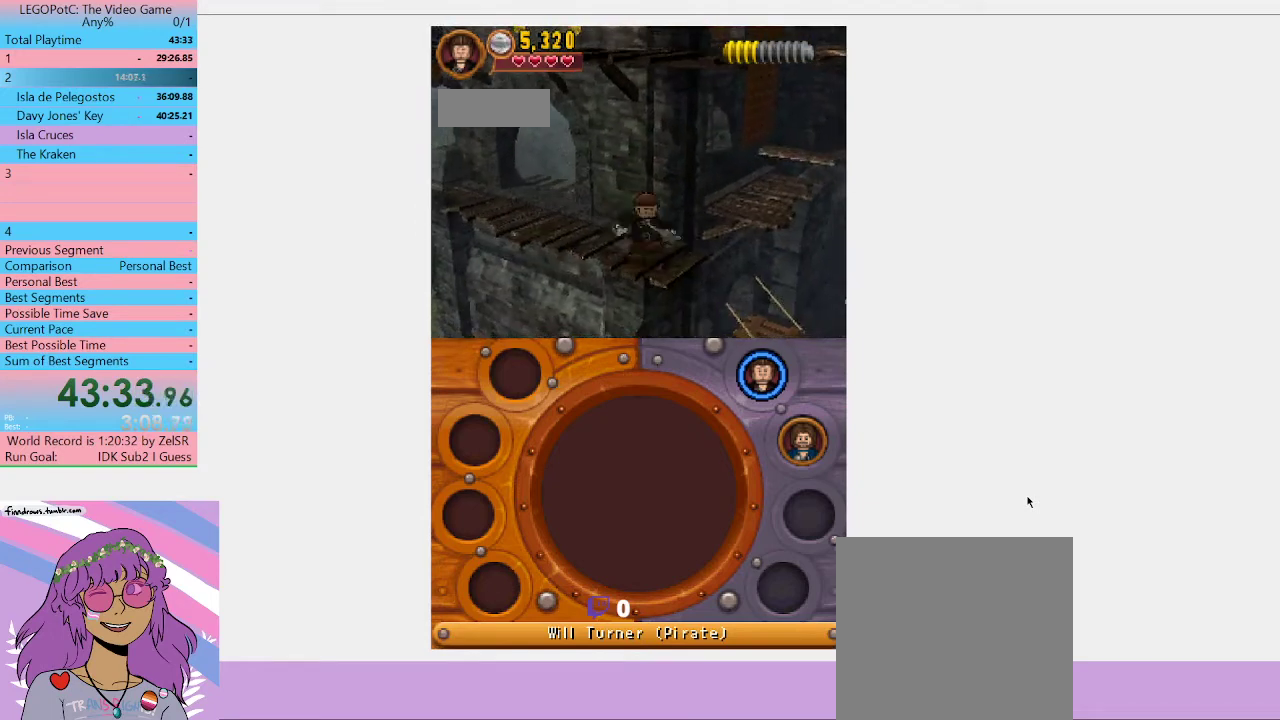
{"buttons": [], "left_stick": "up-right", "right_stick": "center", "button_events": [[67, "A", "down"], [400, "A", "up"]]}
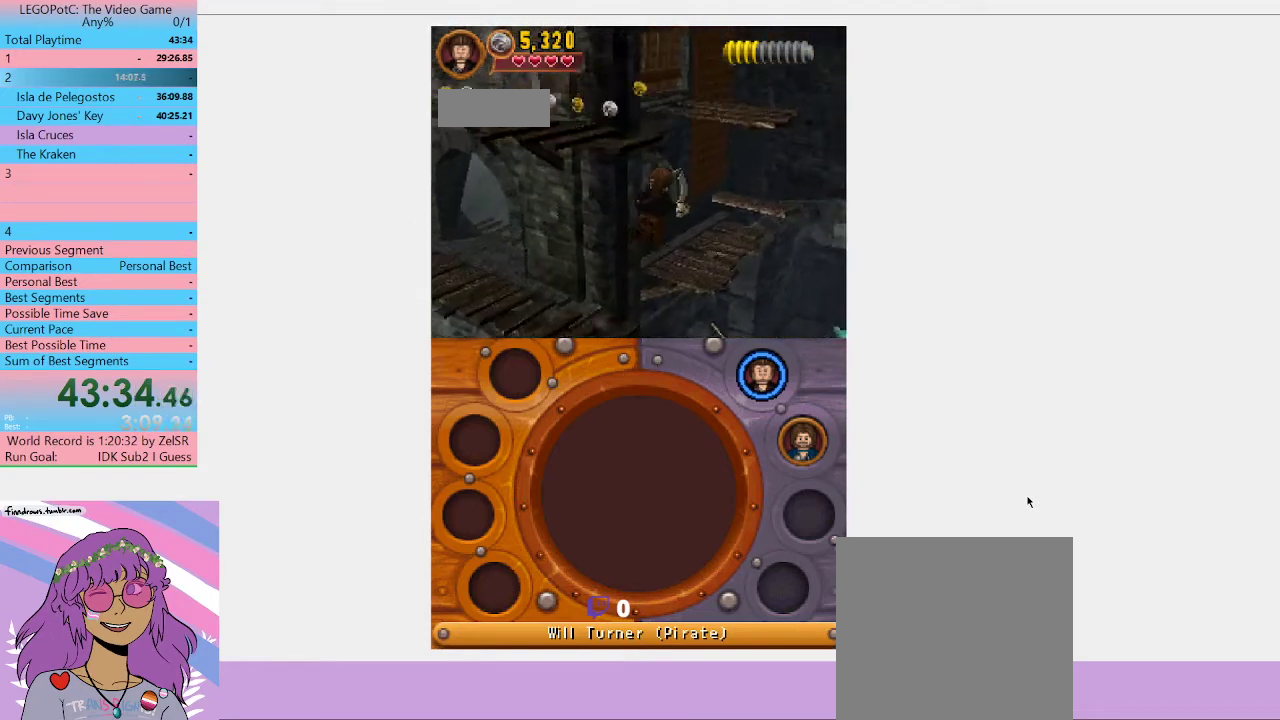
{"buttons": [], "left_stick": "up-right", "right_stick": "center", "button_events": []}
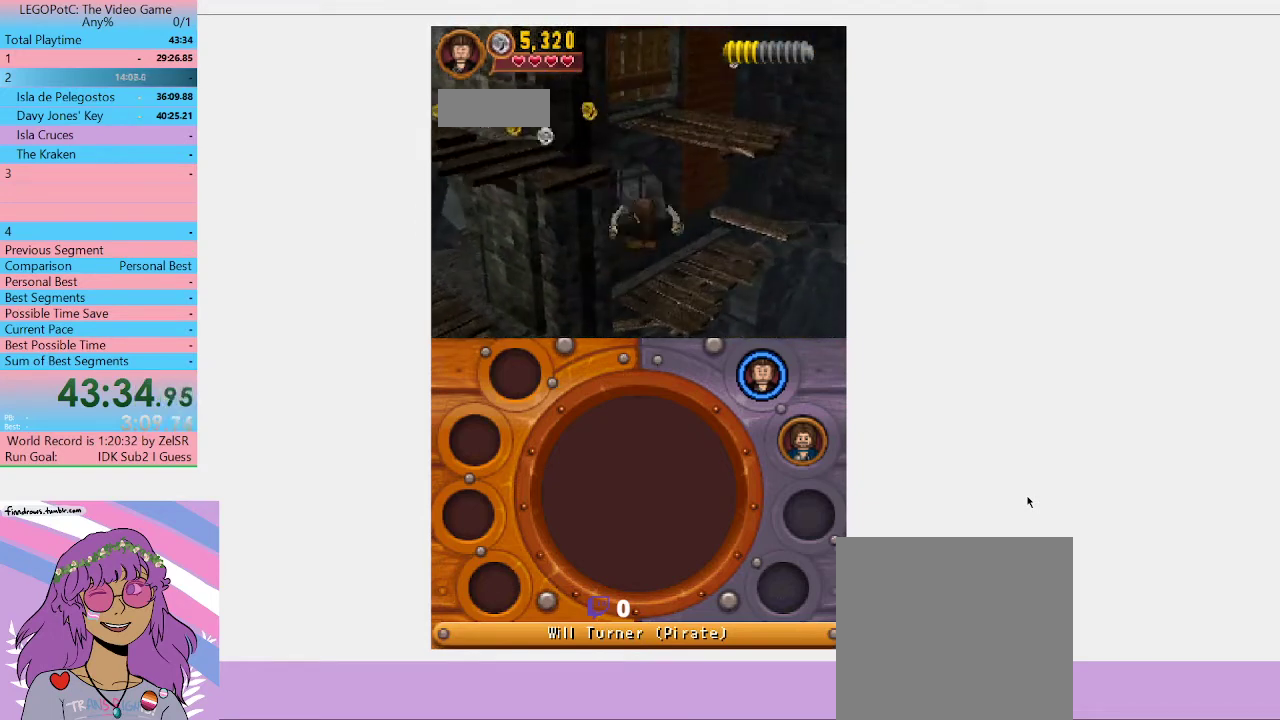
{"buttons": ["A"], "left_stick": "up-right", "right_stick": "center", "button_events": [[433, "A", "down"]]}
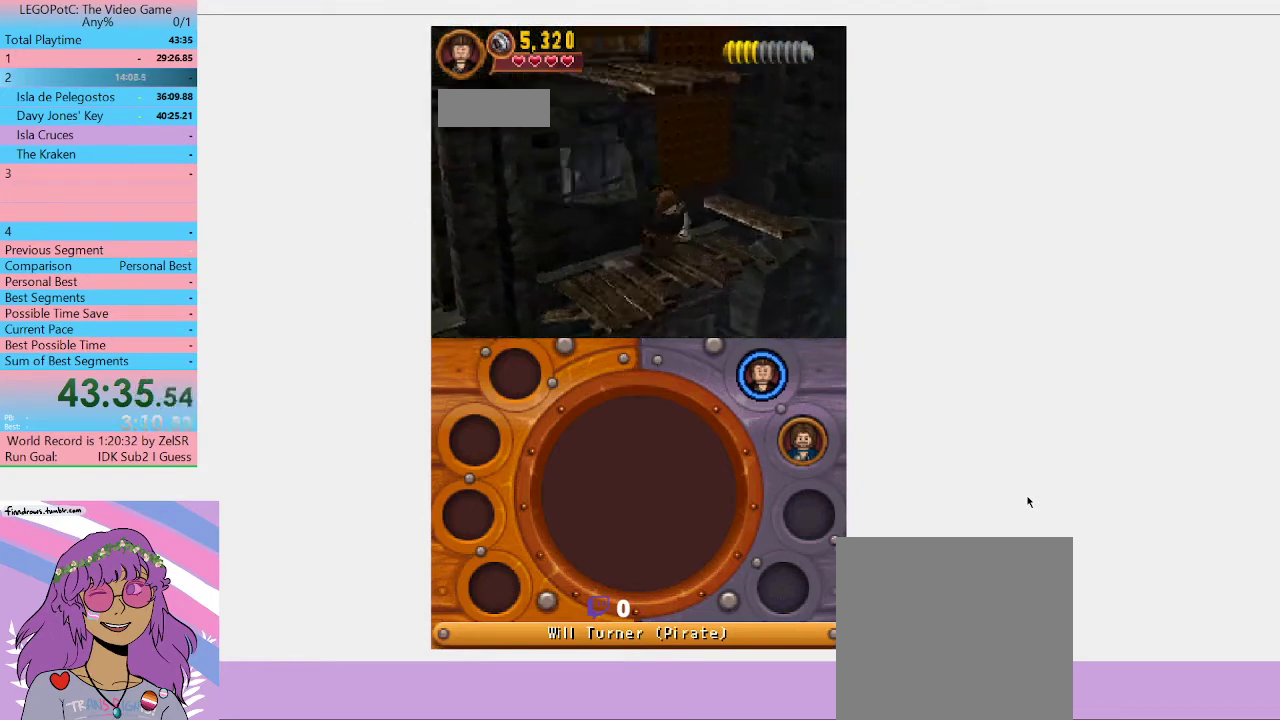
{"buttons": [], "left_stick": "up", "right_stick": "center", "button_events": [[100, "A", "up"]]}
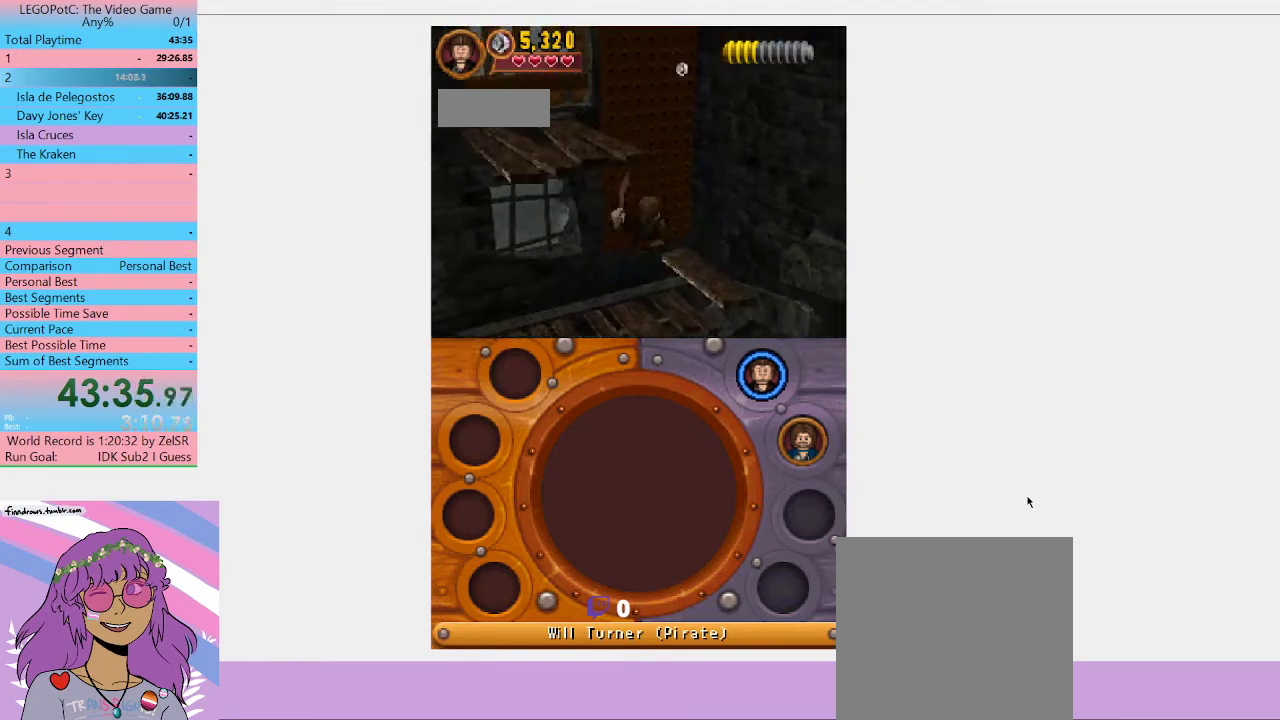
{"buttons": [], "left_stick": "up-left", "right_stick": "center", "button_events": []}
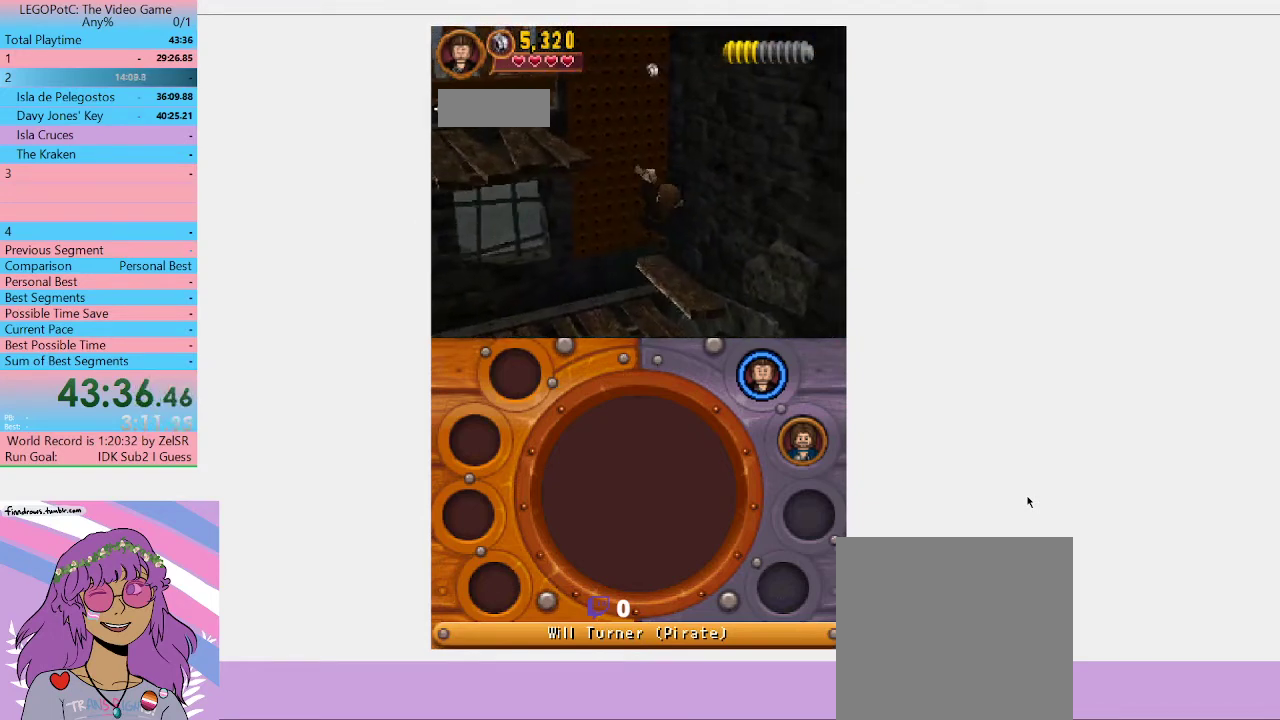
{"buttons": [], "left_stick": "up-left", "right_stick": "center", "button_events": []}
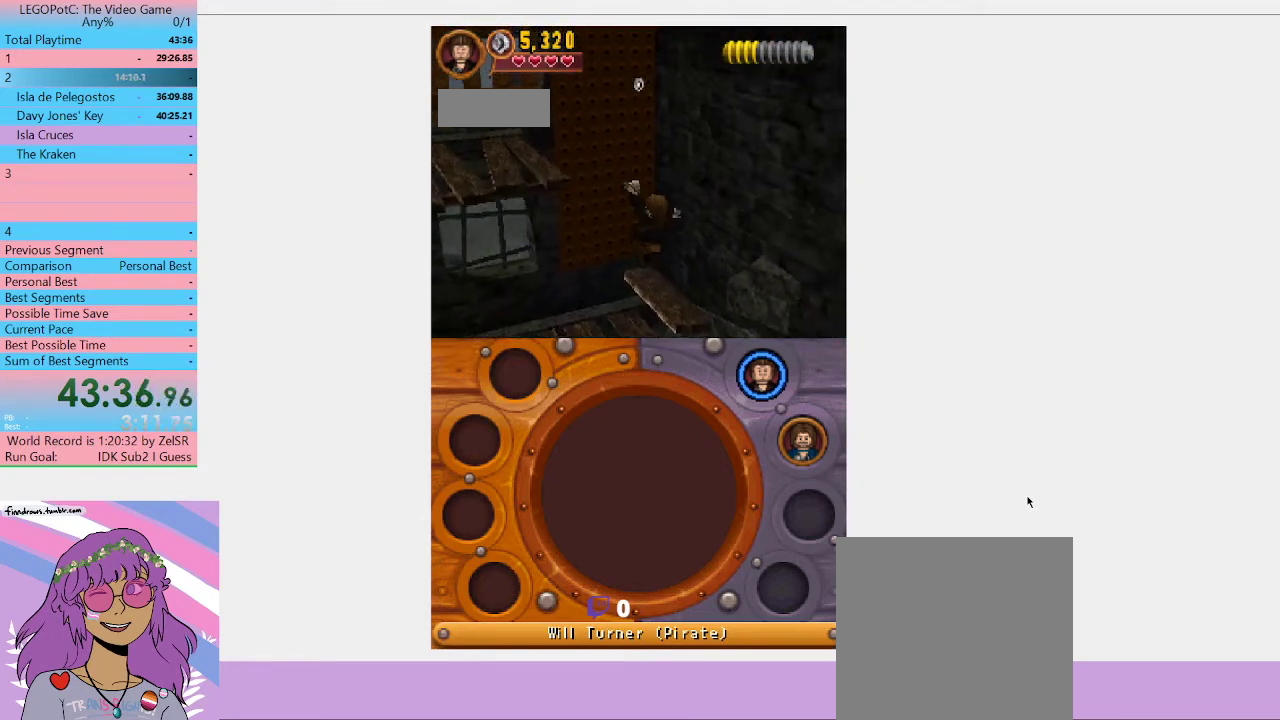
{"buttons": [], "left_stick": "up-left", "right_stick": "center", "button_events": []}
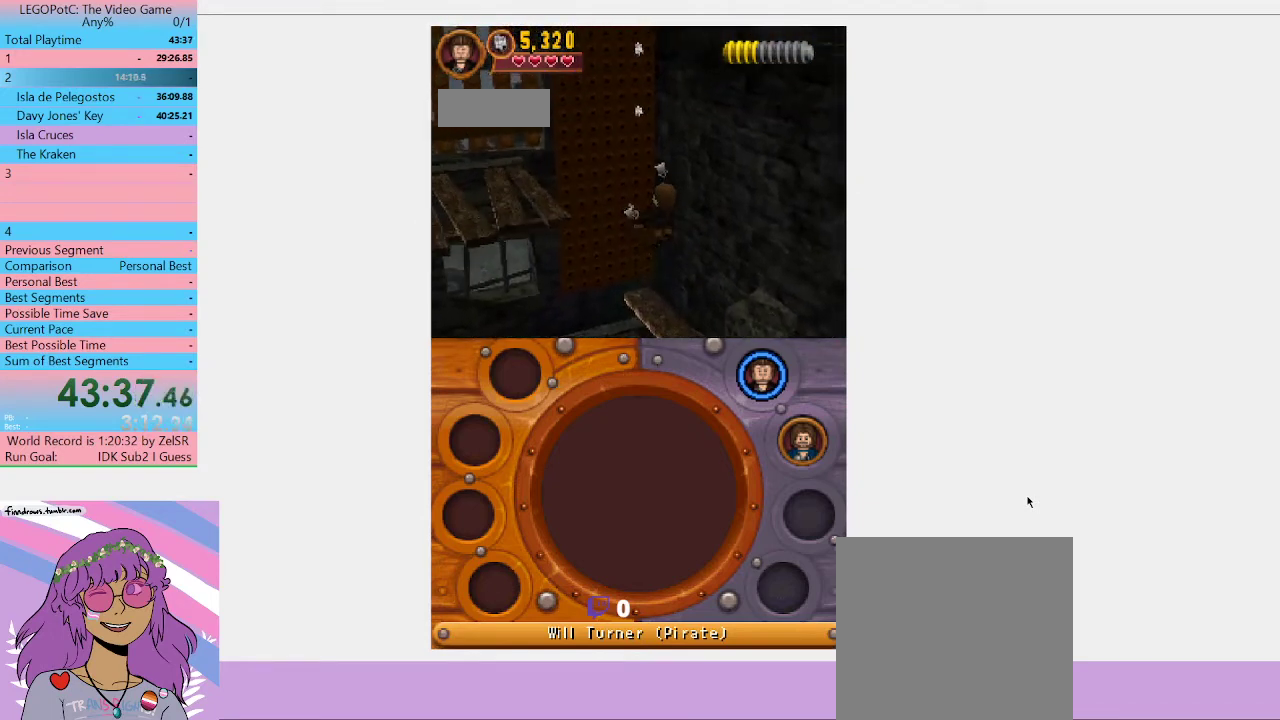
{"buttons": [], "left_stick": "up-left", "right_stick": "center", "button_events": []}
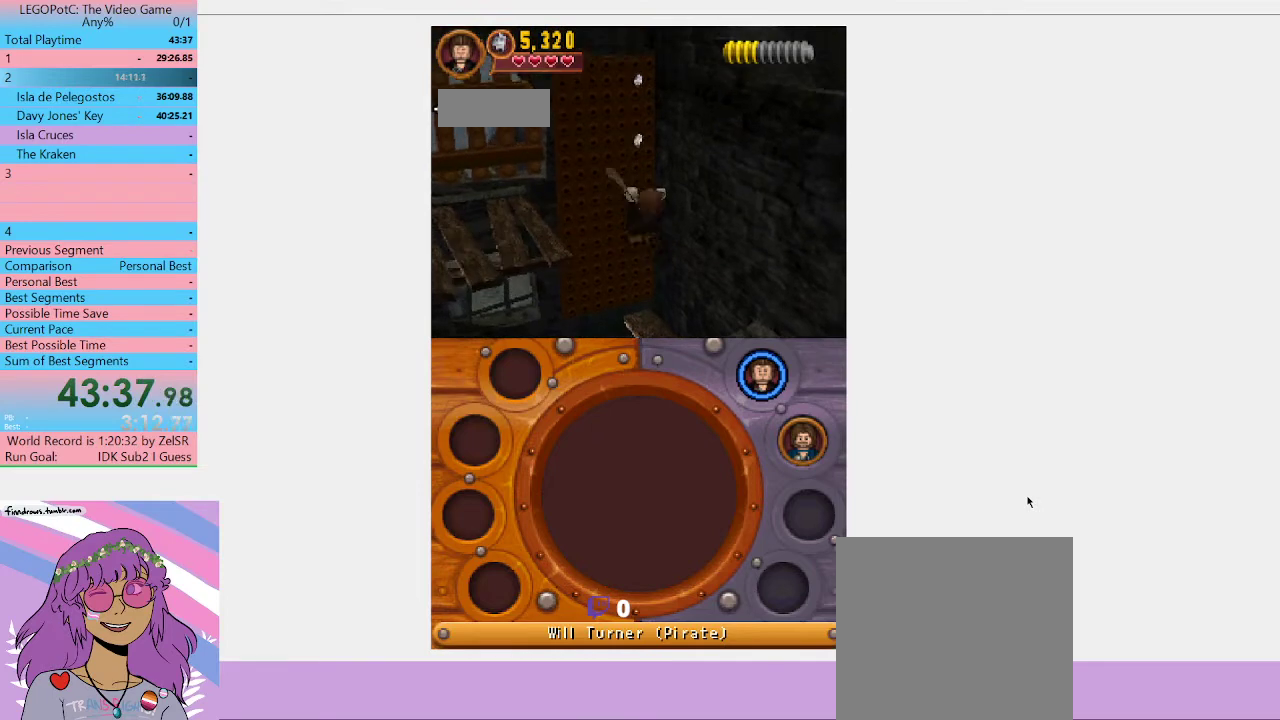
{"buttons": [], "left_stick": "left", "right_stick": "center", "button_events": []}
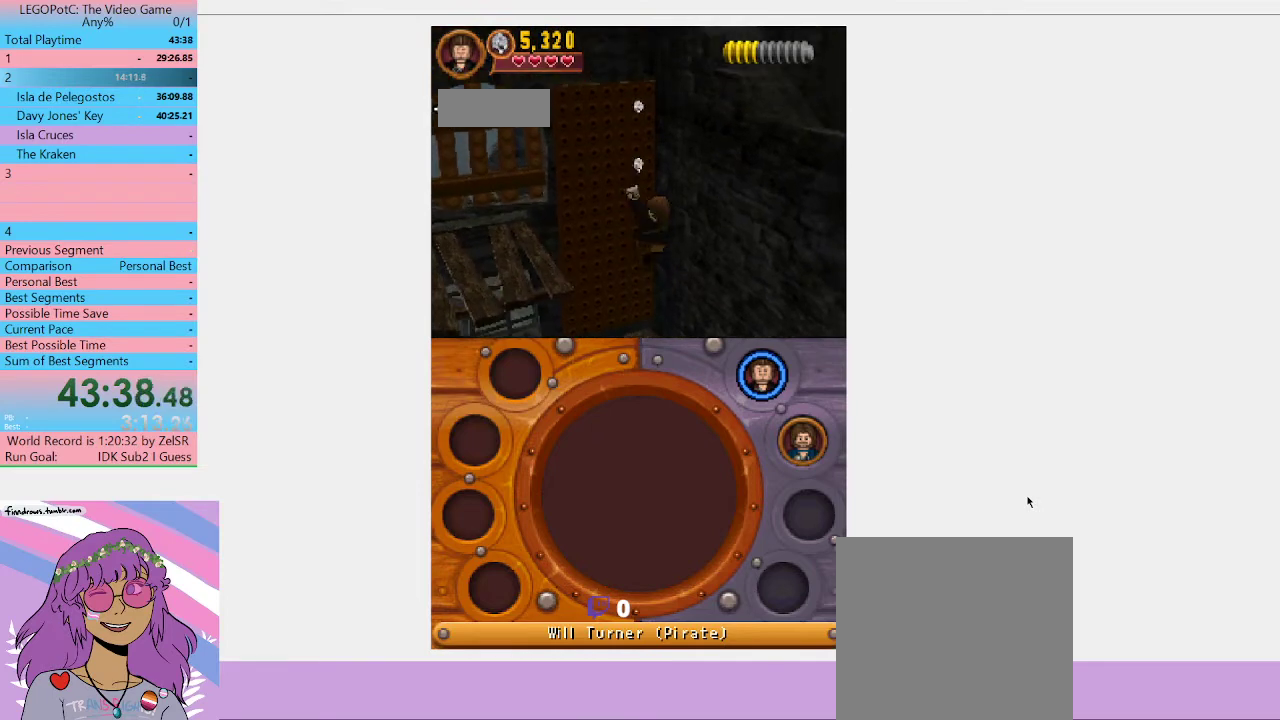
{"buttons": [], "left_stick": "left", "right_stick": "center", "button_events": []}
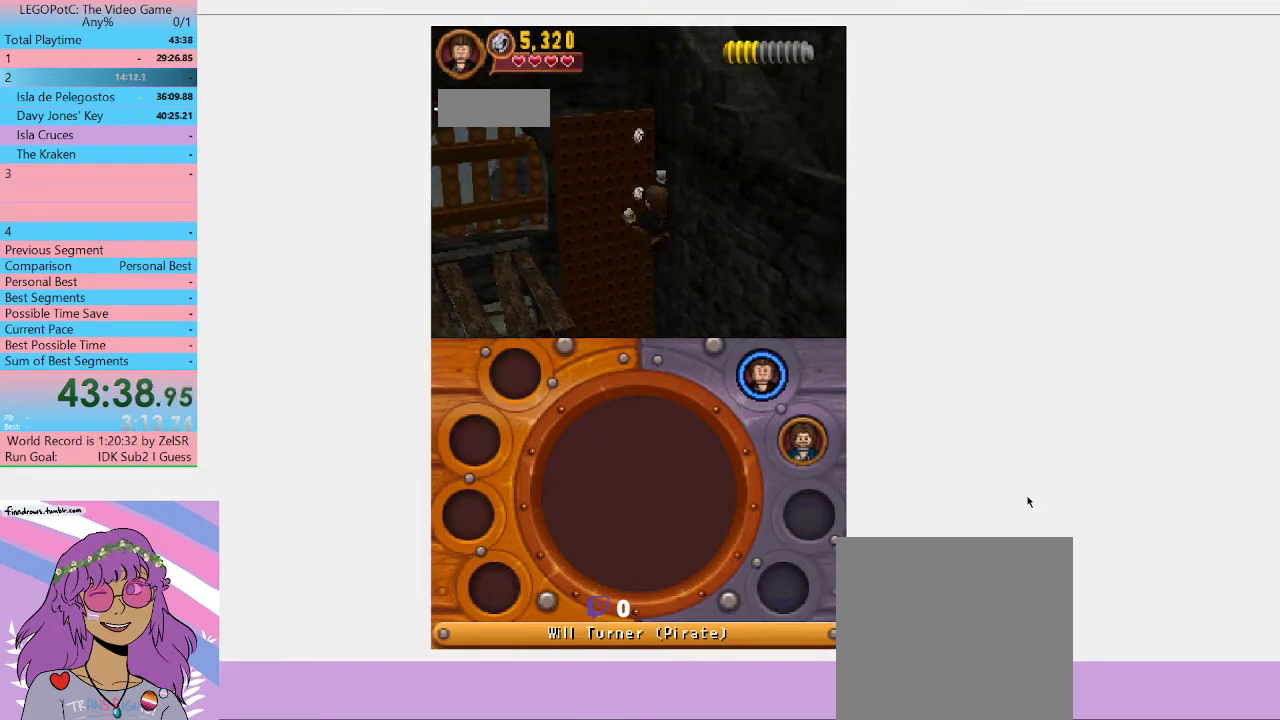
{"buttons": [], "left_stick": "left", "right_stick": "center", "button_events": []}
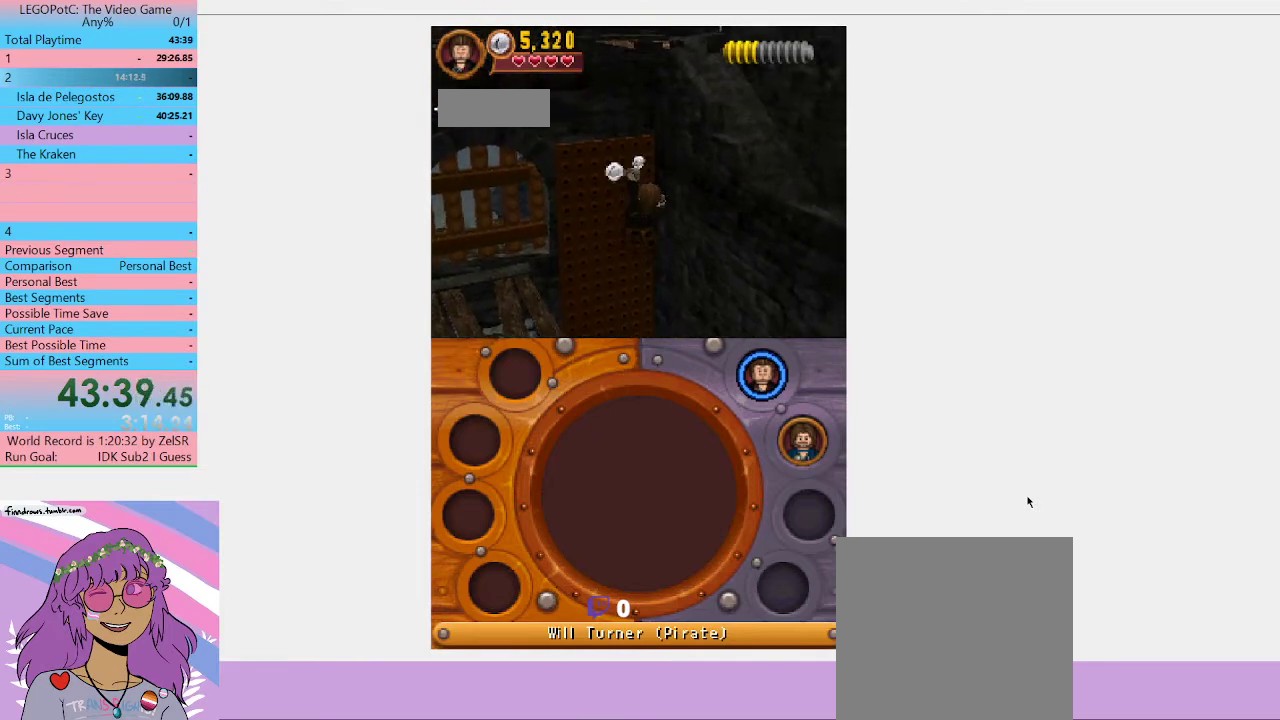
{"buttons": [], "left_stick": "left", "right_stick": "center", "button_events": []}
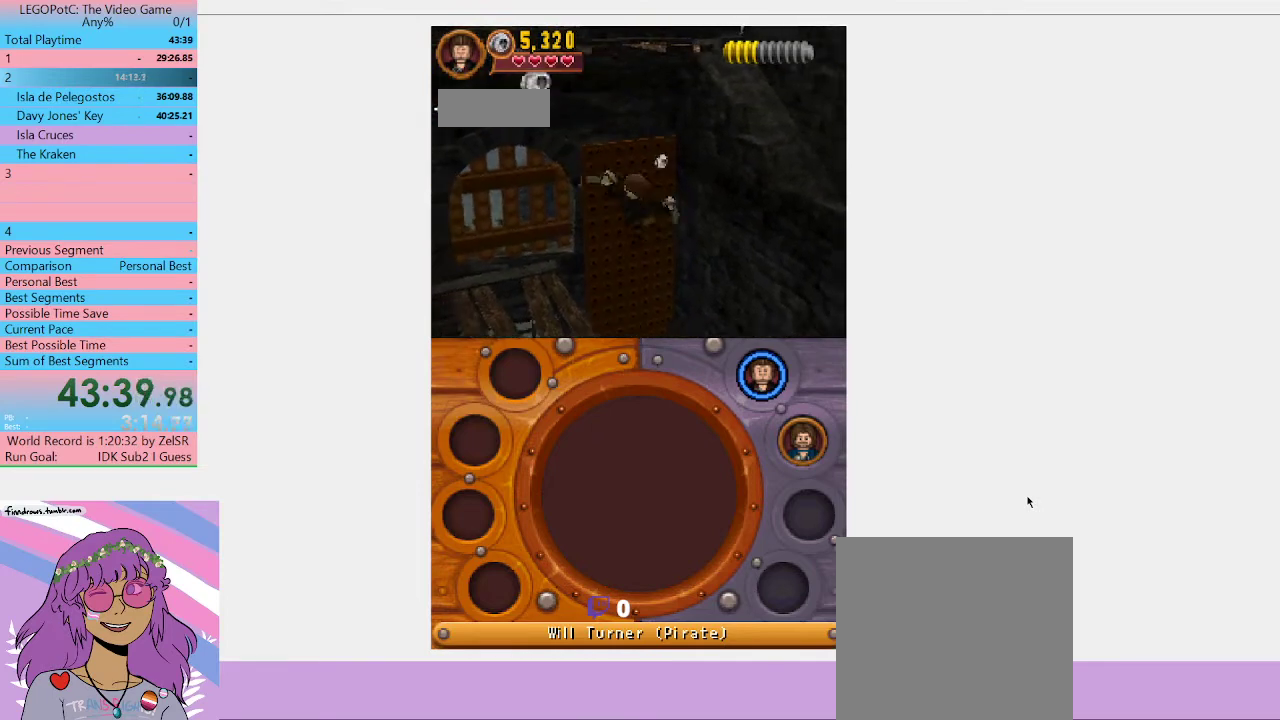
{"buttons": [], "left_stick": "left", "right_stick": "center", "button_events": []}
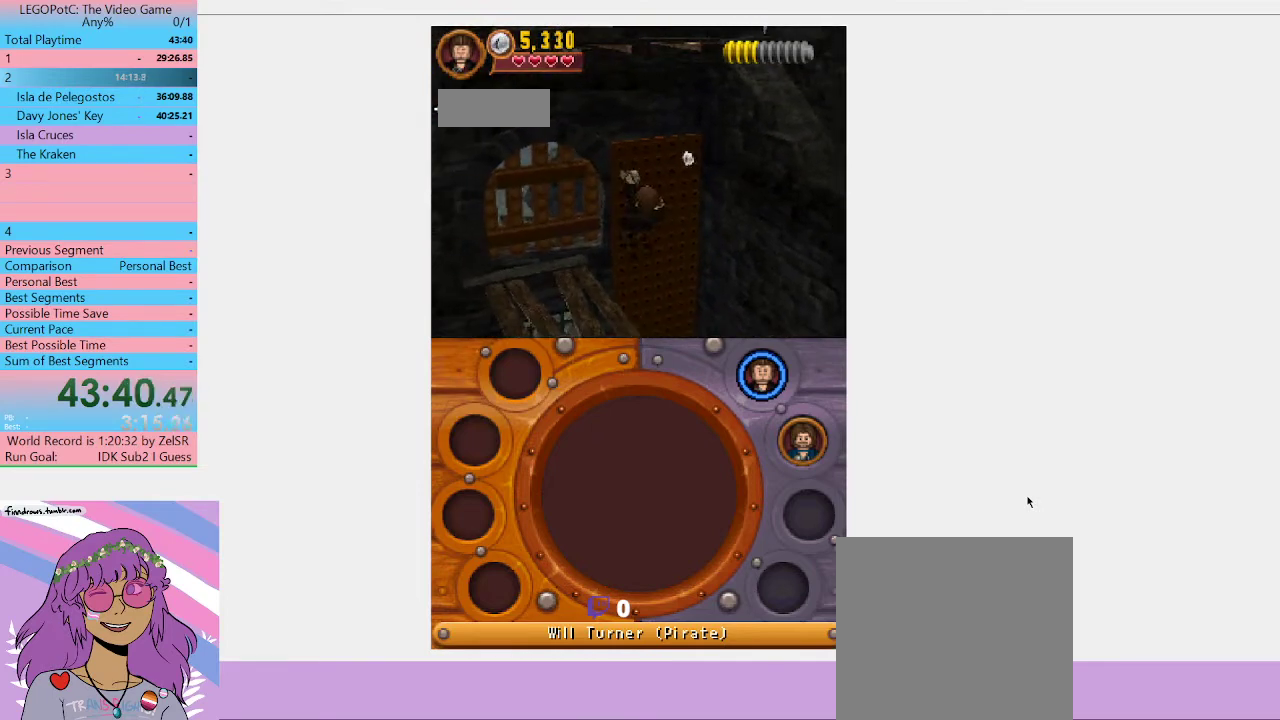
{"buttons": [], "left_stick": "left", "right_stick": "center", "button_events": []}
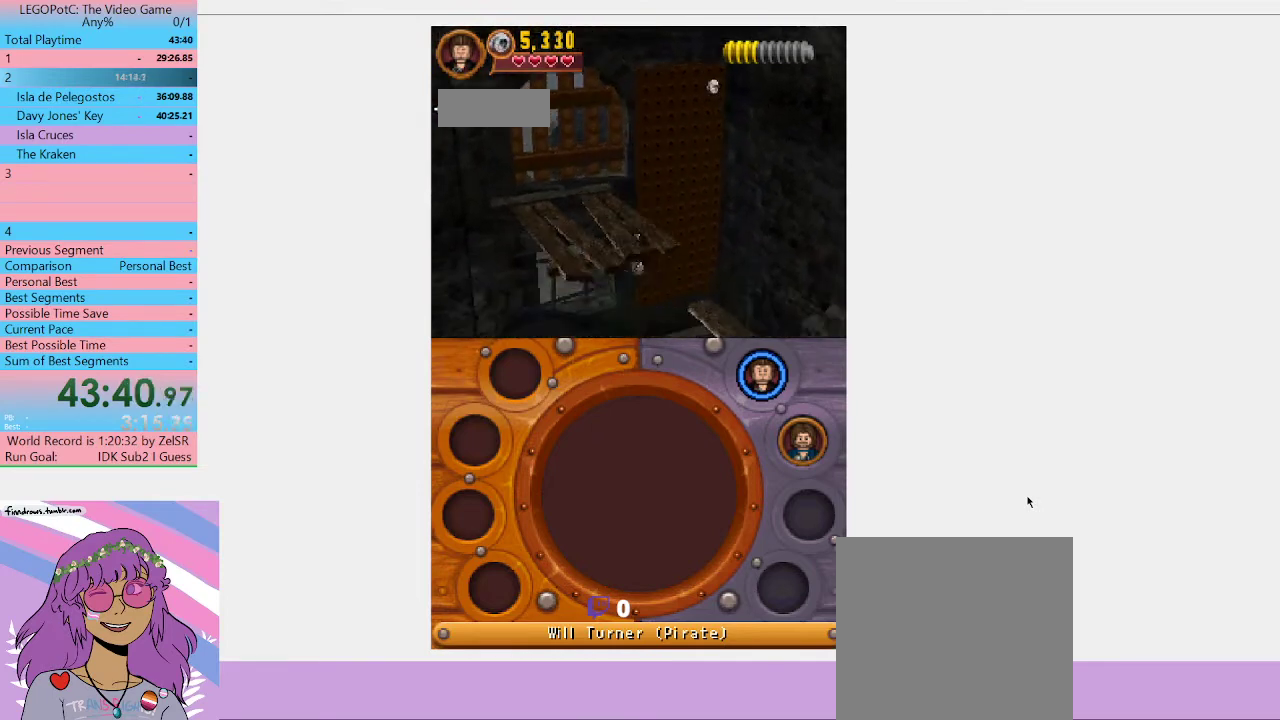
{"buttons": ["A"], "left_stick": "right", "right_stick": "center", "button_events": [[433, "A", "down"]]}
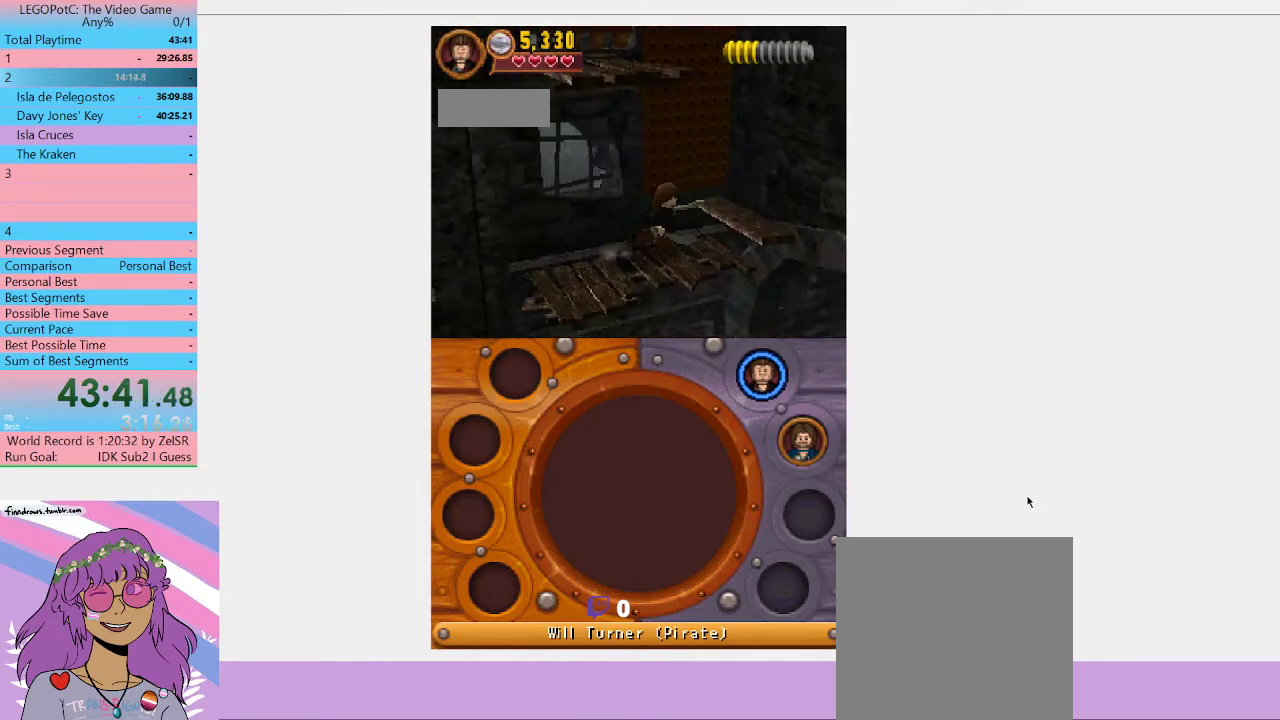
{"buttons": [], "left_stick": "up-left", "right_stick": "center", "button_events": [[100, "A", "up"]]}